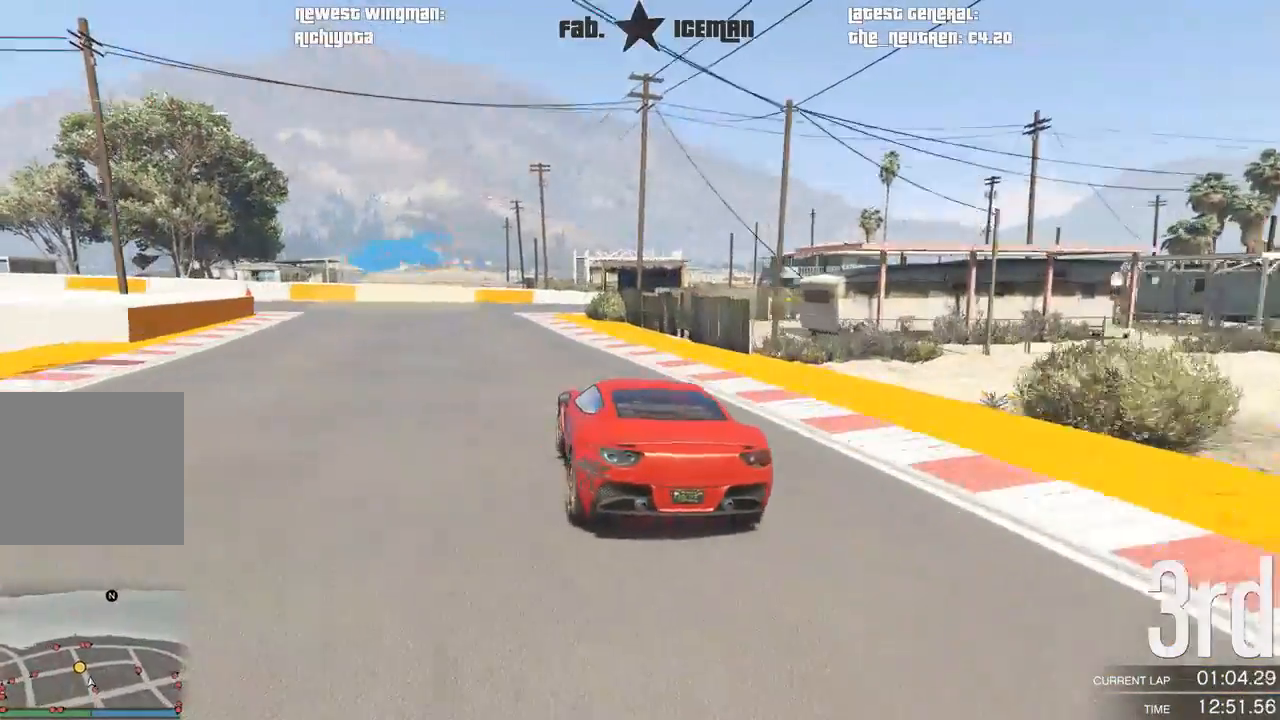
Gameplay with a controller (Xbox layout); each line is a JSON object with the inputs held at the frame after it (dt_ms = milliseconds from this image to that frame). "events" lists button and stick changes between this image and that frame as [ms after this image, input, new state], when the widget could be followed in between. Not read: L3.
{"dt_ms": 500, "buttons": ["R2"], "left_stick": "down-left", "right_stick": "center", "events": [[42, "left_stick", "down-left"], [500, "R2", "down"]]}
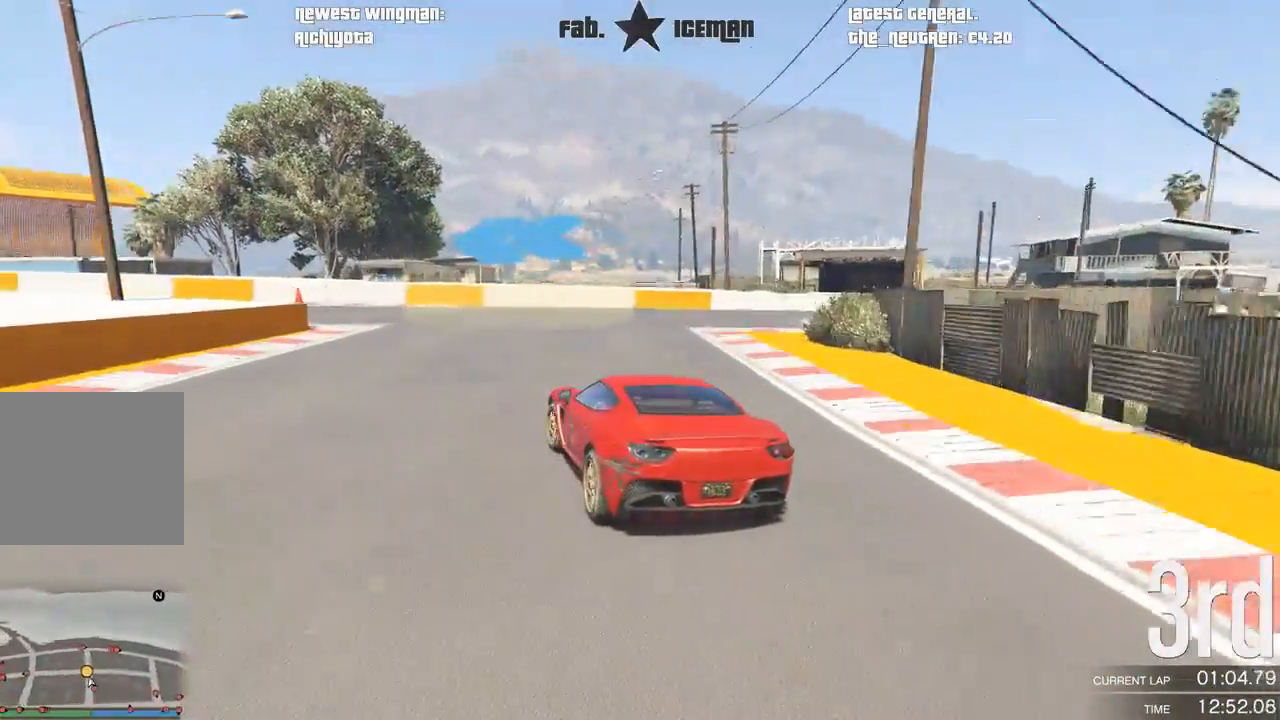
{"dt_ms": 500, "buttons": ["R2"], "left_stick": "down-left", "right_stick": "center", "events": []}
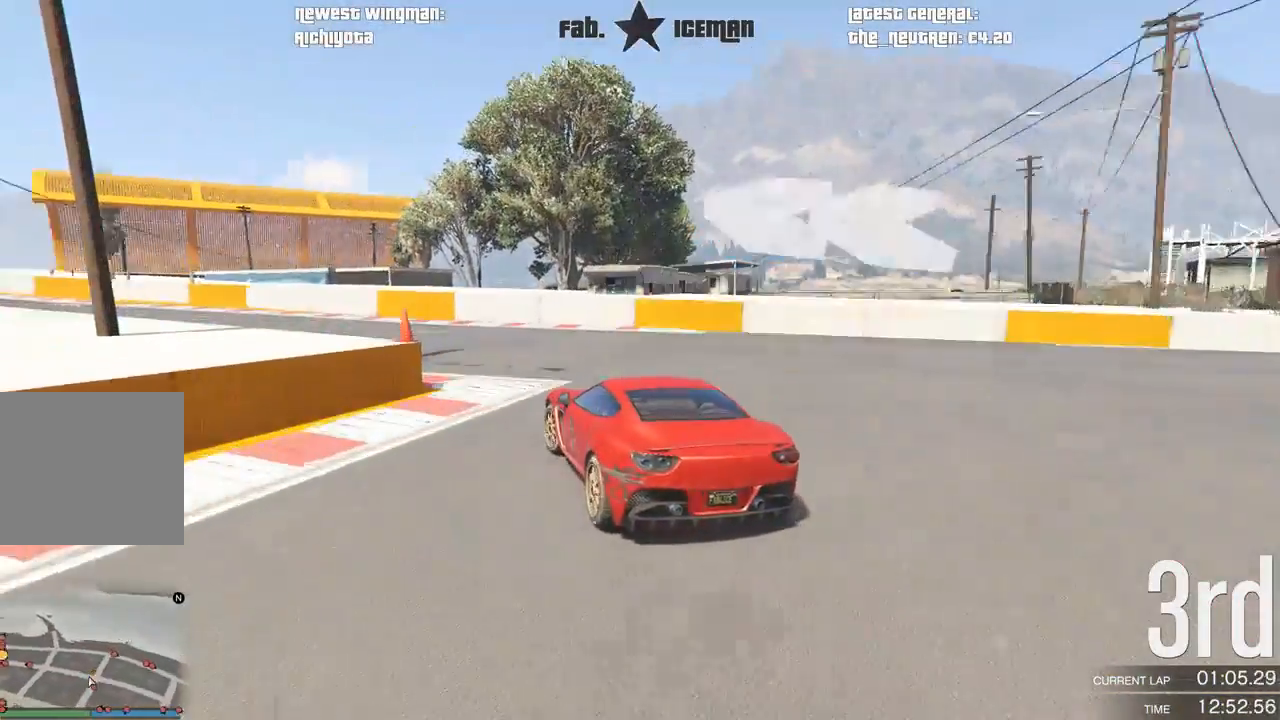
{"dt_ms": 500, "buttons": ["R2"], "left_stick": "down-left", "right_stick": "center", "events": []}
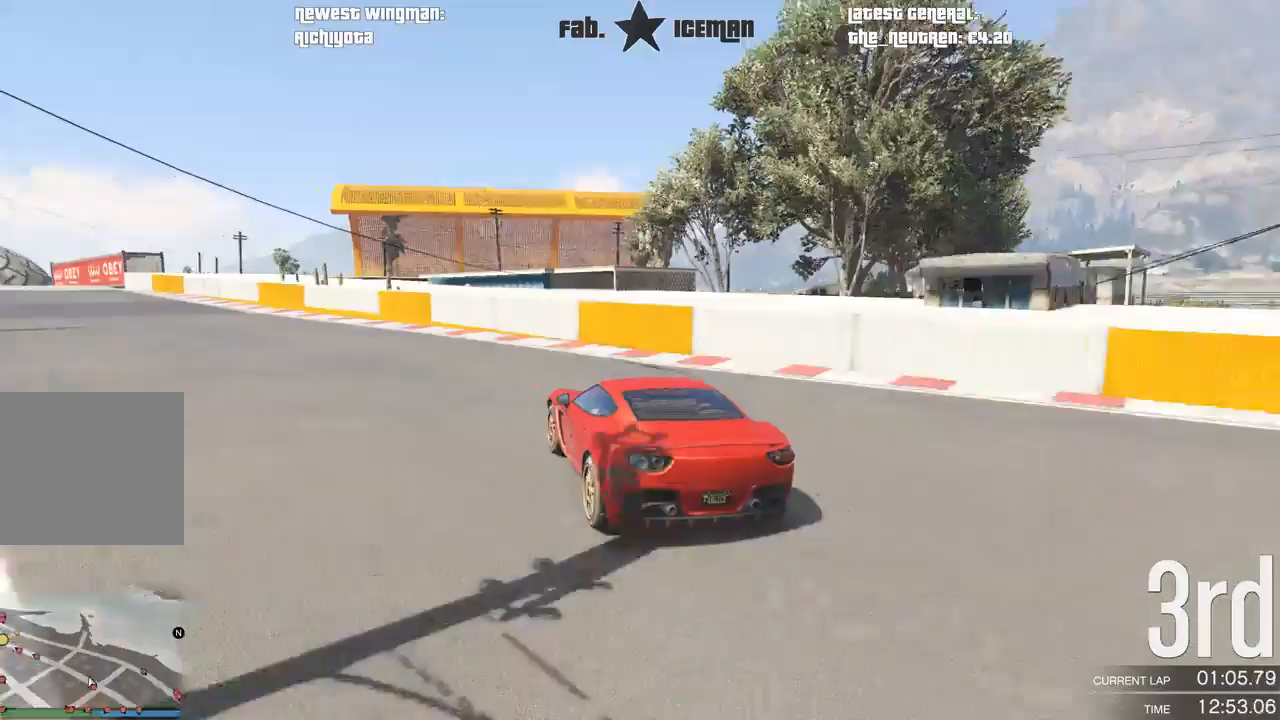
{"dt_ms": 500, "buttons": ["R2"], "left_stick": "down-left", "right_stick": "center", "events": [[250, "left_stick", "center"], [375, "left_stick", "down-left"]]}
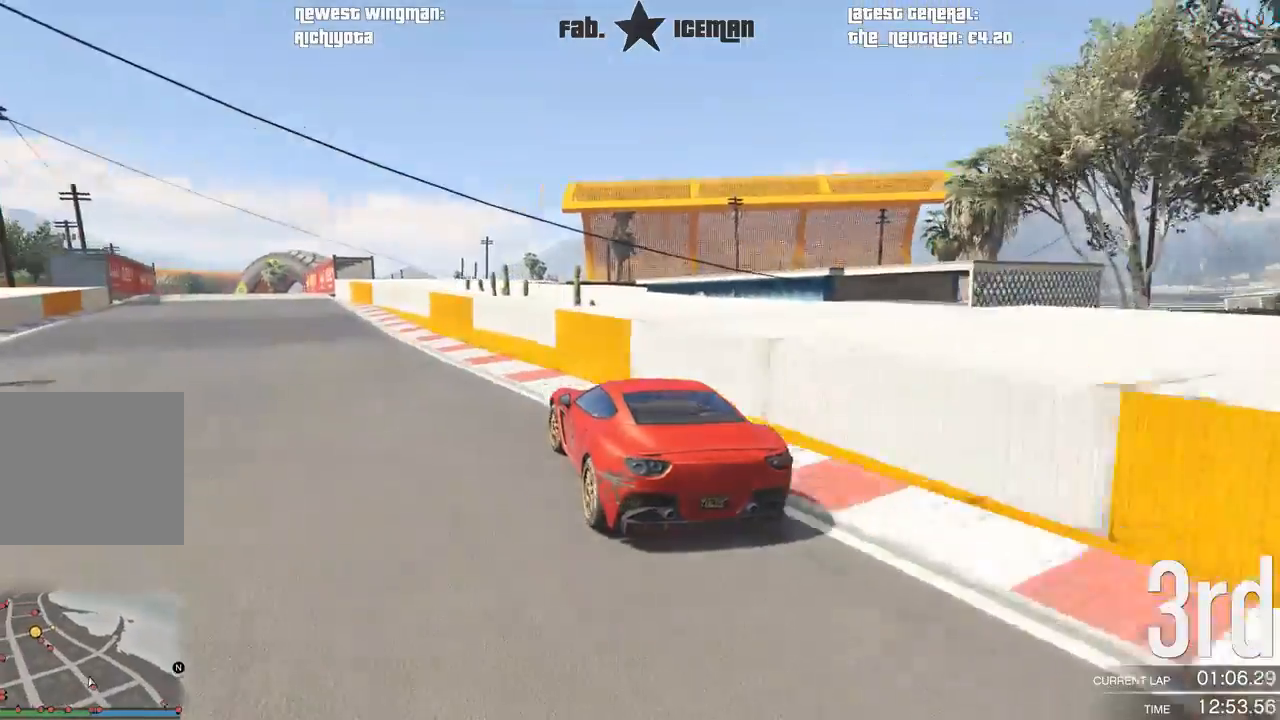
{"dt_ms": 500, "buttons": ["R2"], "left_stick": "down-left", "right_stick": "center", "events": [[312, "left_stick", "center"], [417, "left_stick", "down-left"]]}
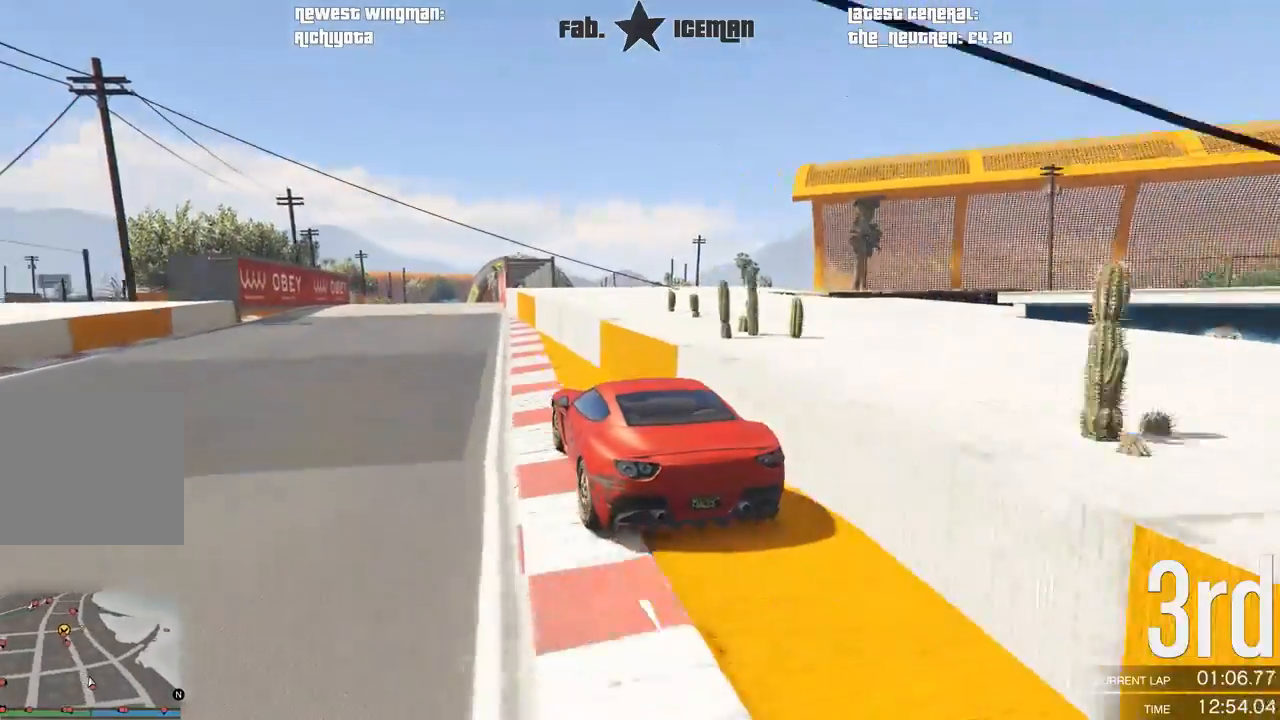
{"dt_ms": 500, "buttons": ["R2"], "left_stick": "center", "right_stick": "center", "events": [[42, "left_stick", "center"], [104, "left_stick", "down-left"], [250, "left_stick", "center"]]}
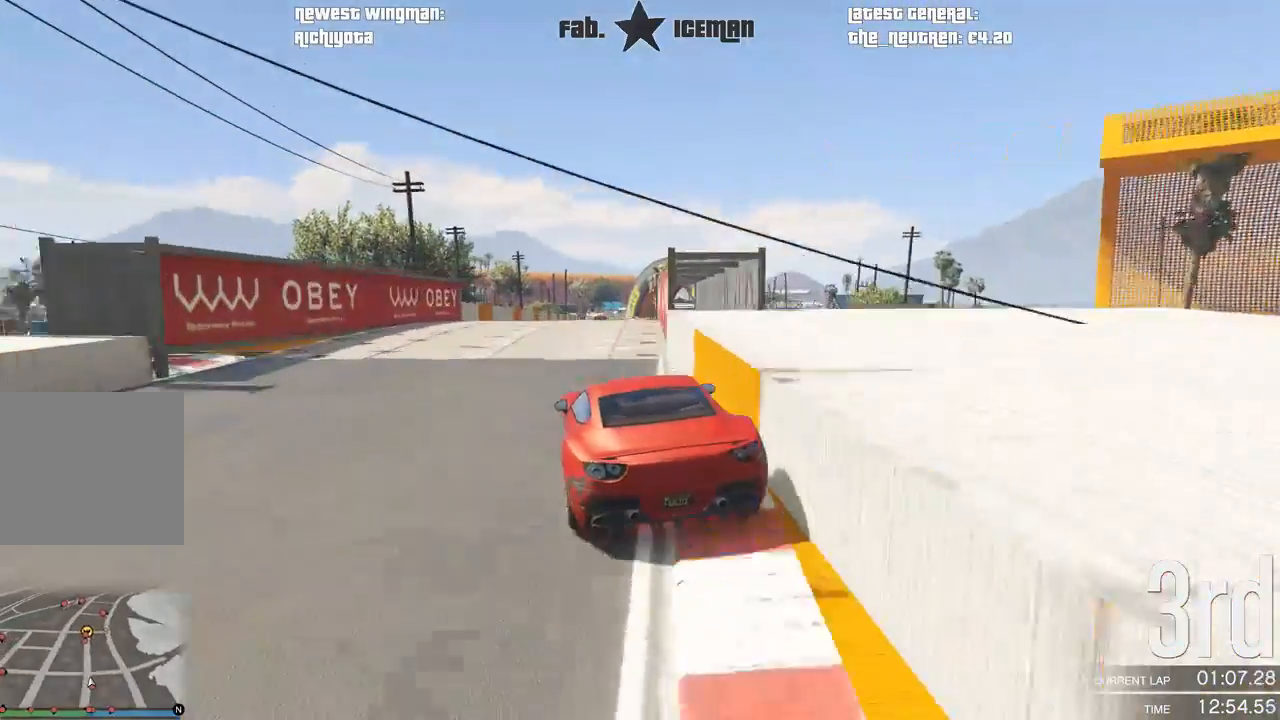
{"dt_ms": 500, "buttons": ["R2"], "left_stick": "center", "right_stick": "center", "events": []}
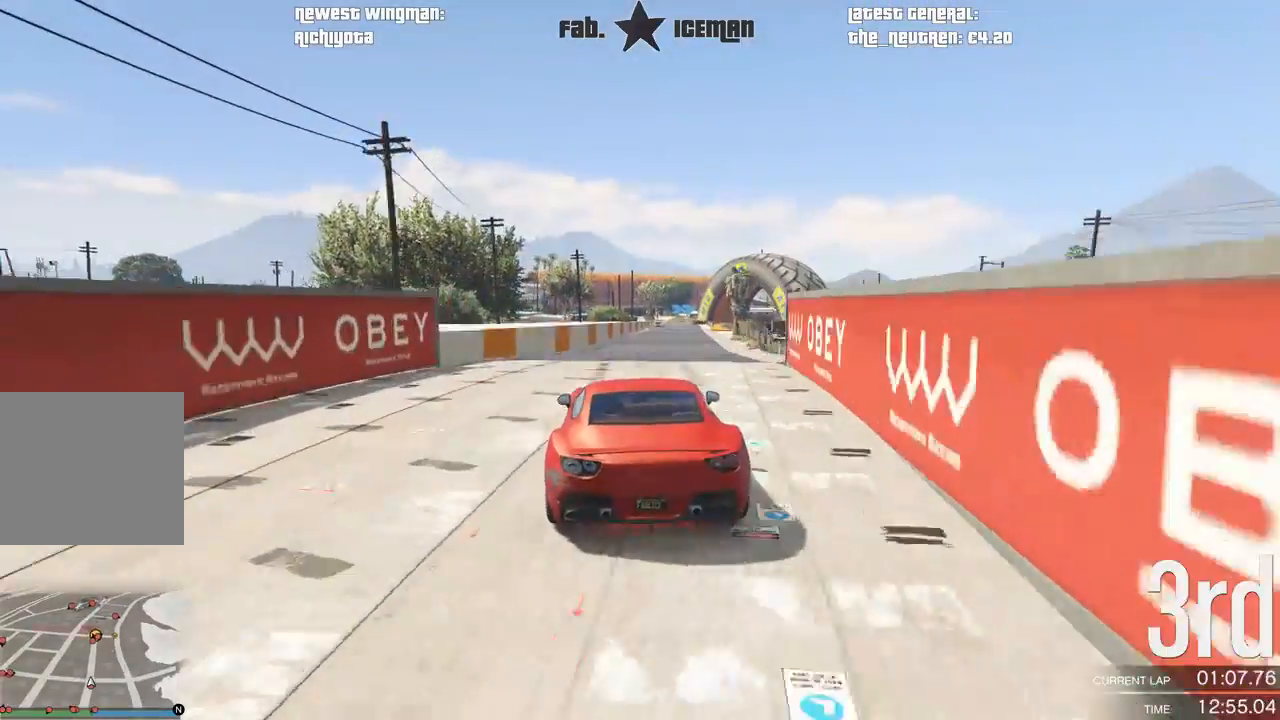
{"dt_ms": 500, "buttons": ["R2"], "left_stick": "center", "right_stick": "center", "events": [[62, "left_stick", "down"], [229, "left_stick", "center"]]}
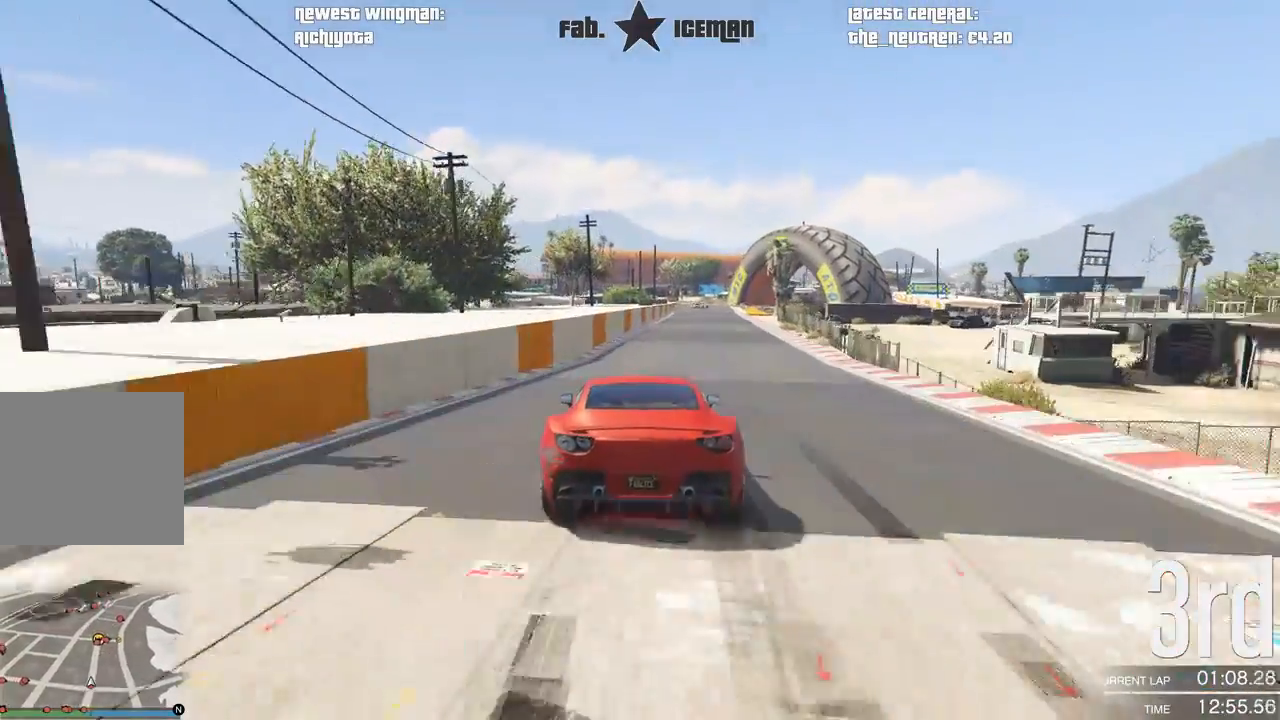
{"dt_ms": 500, "buttons": ["R2"], "left_stick": "center", "right_stick": "center", "events": []}
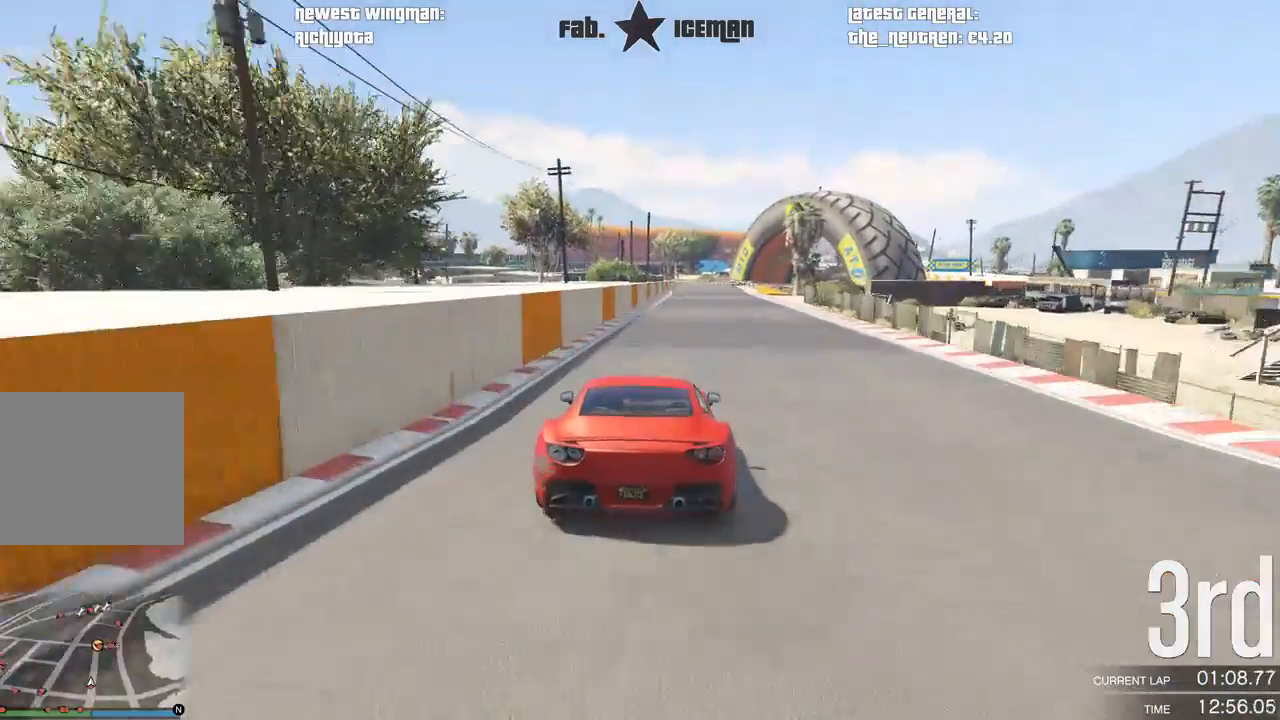
{"dt_ms": 500, "buttons": ["R2"], "left_stick": "center", "right_stick": "center", "events": []}
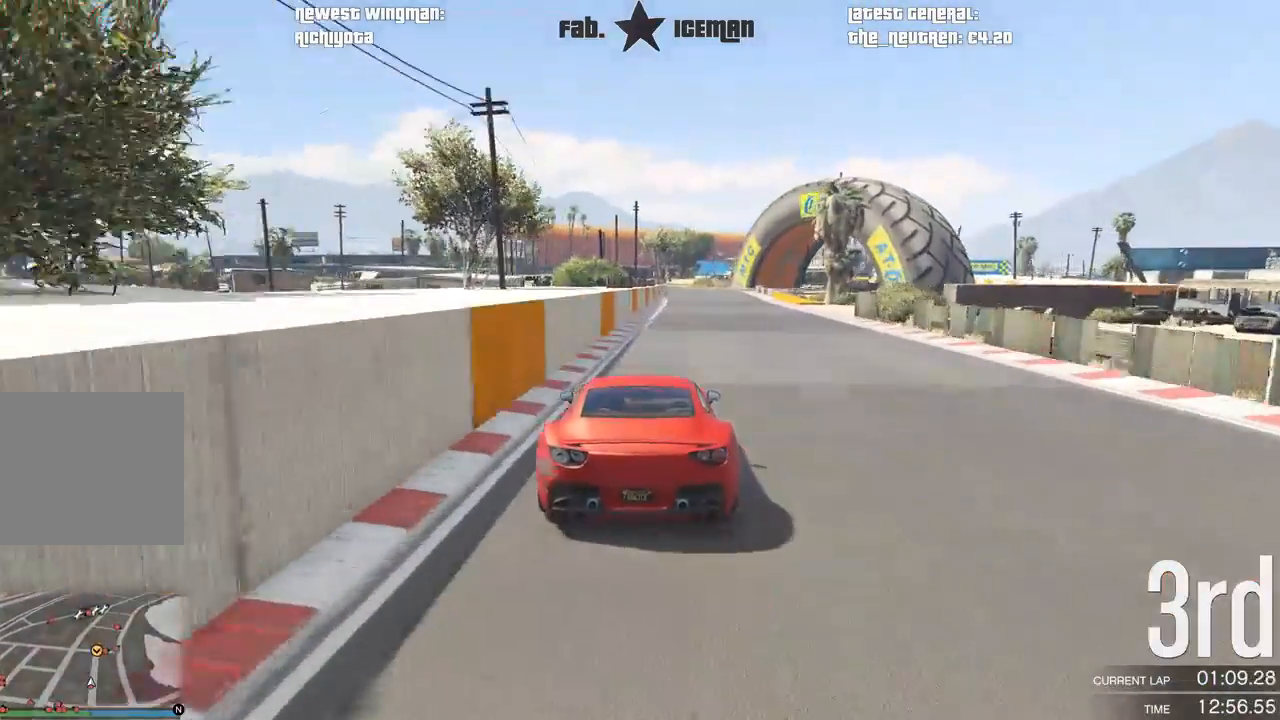
{"dt_ms": 1000, "buttons": ["R2"], "left_stick": "center", "right_stick": "center"}
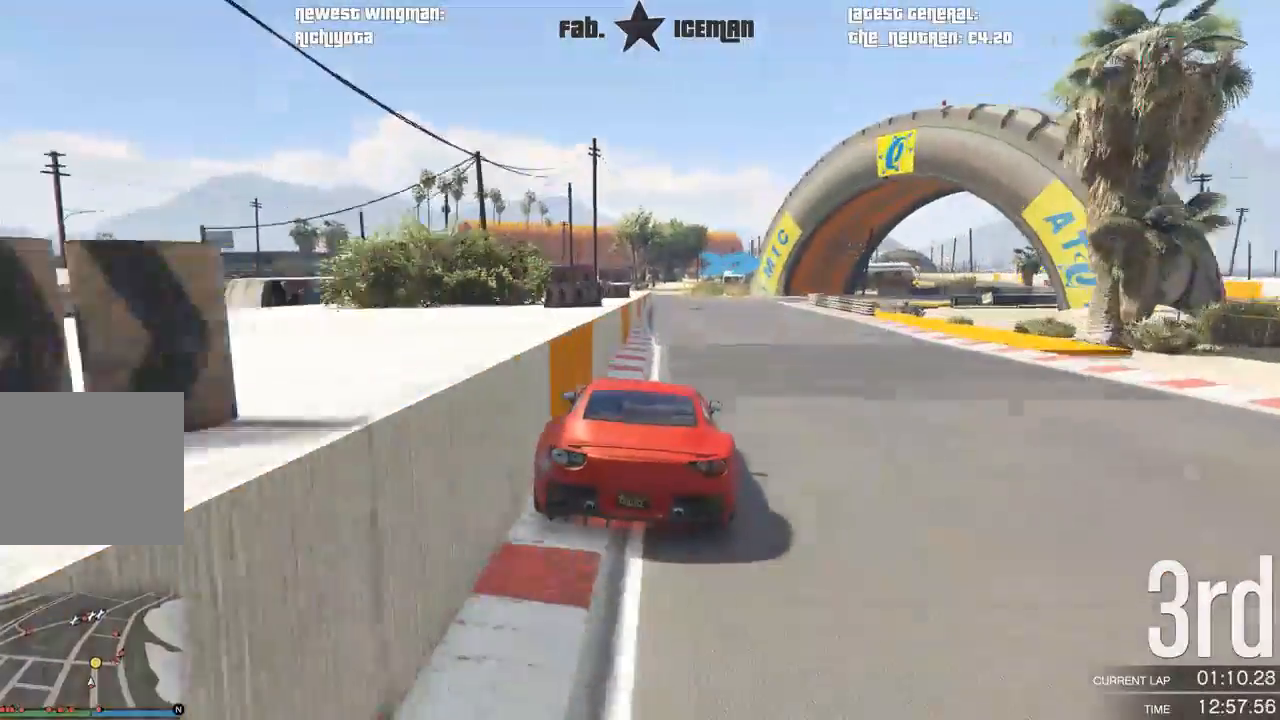
{"dt_ms": 500, "buttons": ["L2"], "left_stick": "center", "right_stick": "center", "events": [[167, "L2", "down"], [250, "R2", "up"], [354, "left_stick", "right"], [500, "left_stick", "center"]]}
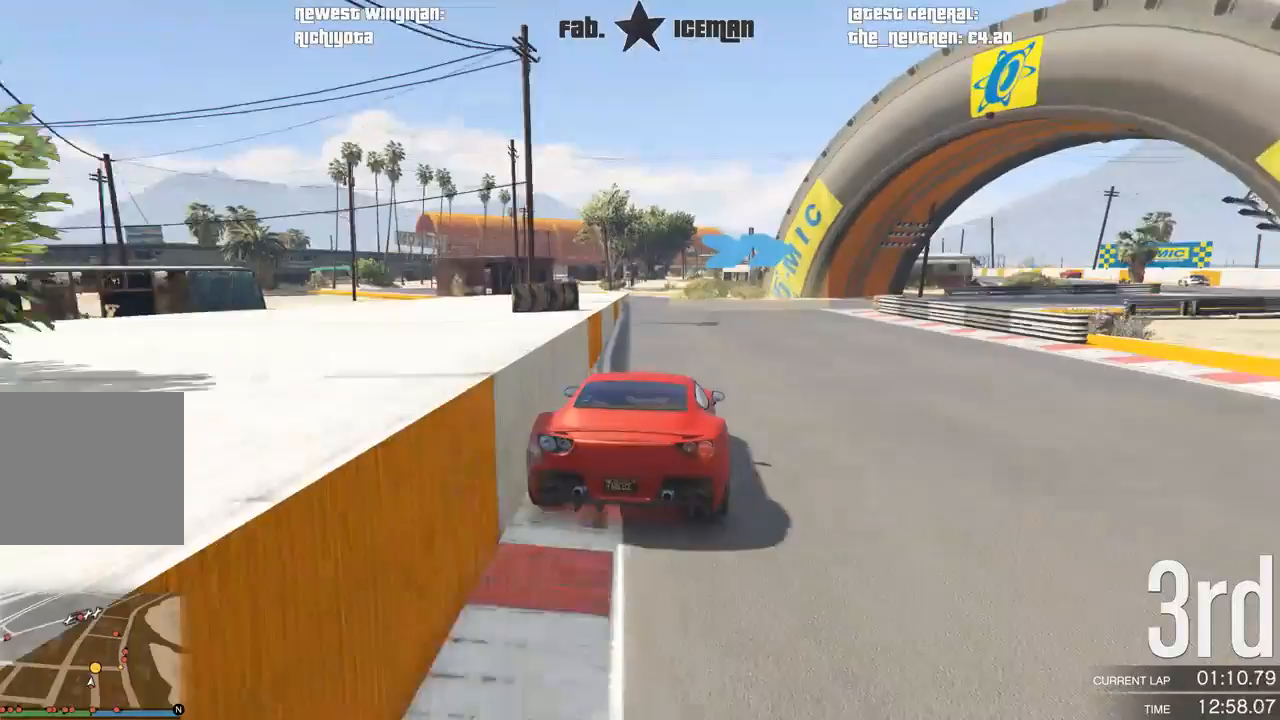
{"dt_ms": 500, "buttons": [], "left_stick": "right", "right_stick": "center", "events": [[104, "left_stick", "right"], [271, "left_stick", "center"], [333, "left_stick", "right"], [396, "L2", "up"]]}
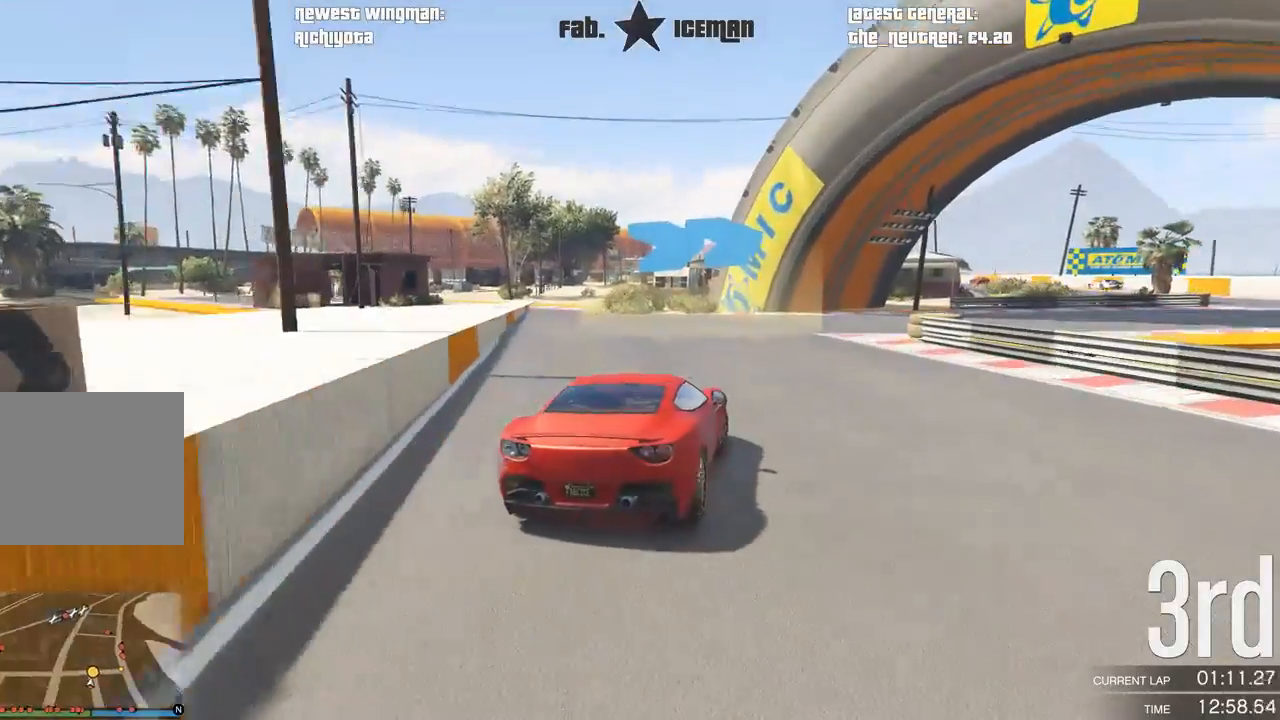
{"dt_ms": 500, "buttons": ["R2"], "left_stick": "right", "right_stick": "center", "events": [[312, "left_stick", "center"], [354, "R2", "down"], [396, "left_stick", "right"]]}
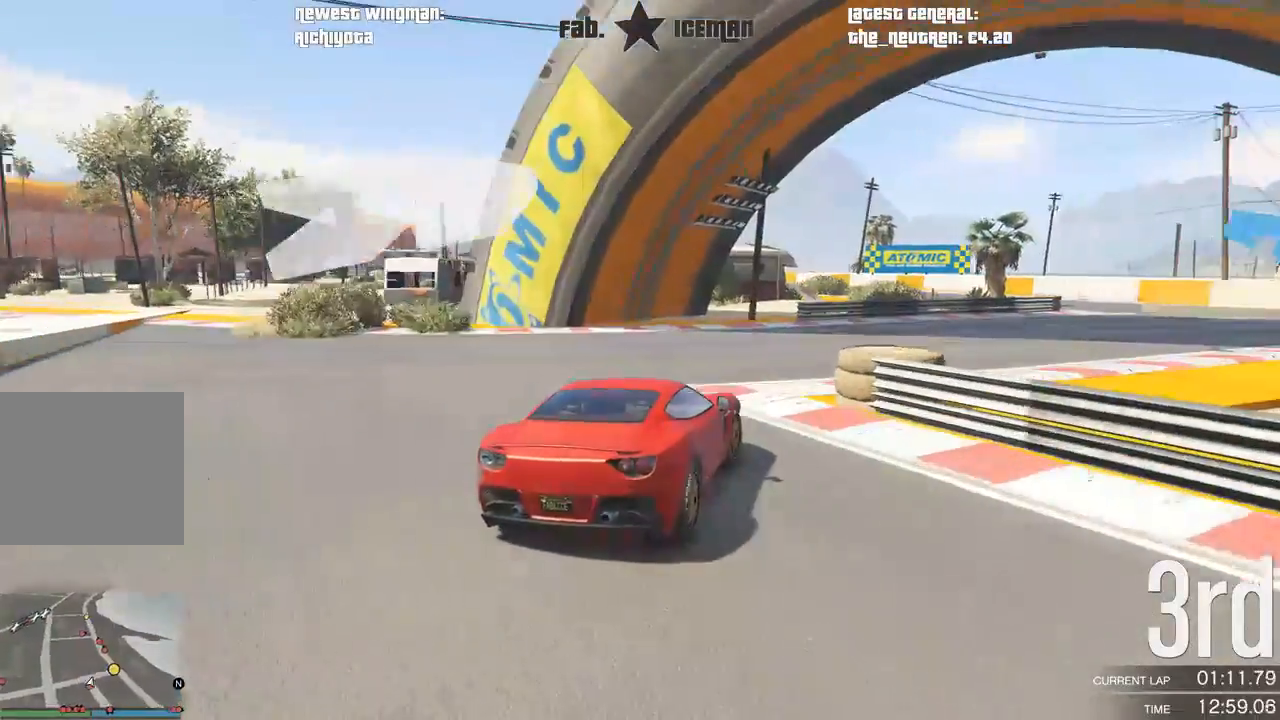
{"dt_ms": 500, "buttons": ["R2"], "left_stick": "right", "right_stick": "center", "events": []}
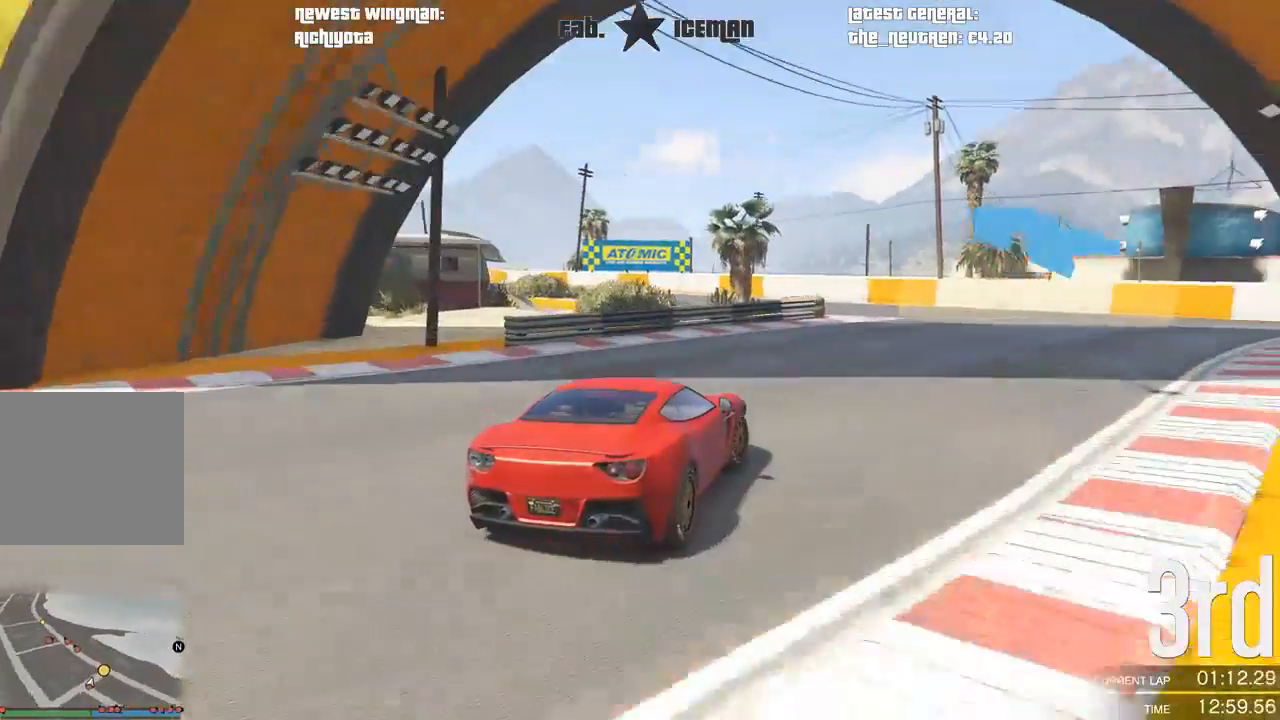
{"dt_ms": 500, "buttons": ["R2"], "left_stick": "down-left", "right_stick": "center", "events": [[167, "left_stick", "center"], [229, "left_stick", "down-left"]]}
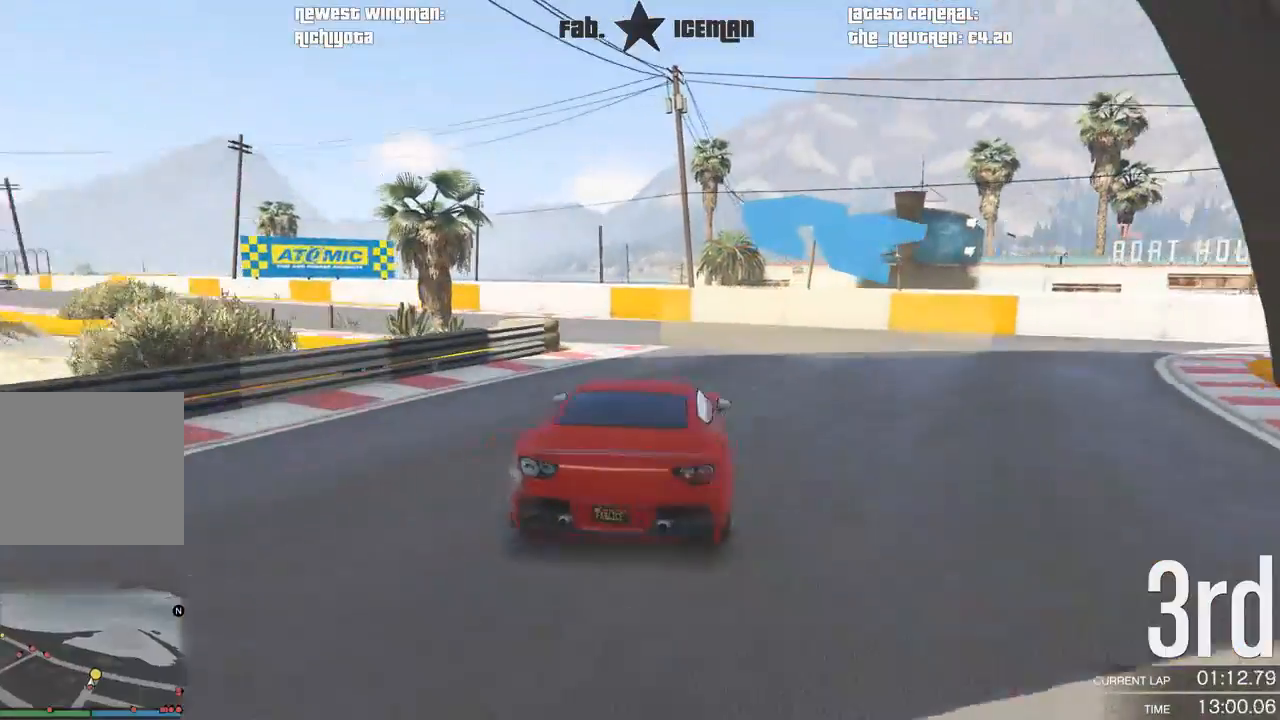
{"dt_ms": 500, "buttons": ["R2"], "left_stick": "down-left", "right_stick": "center", "events": []}
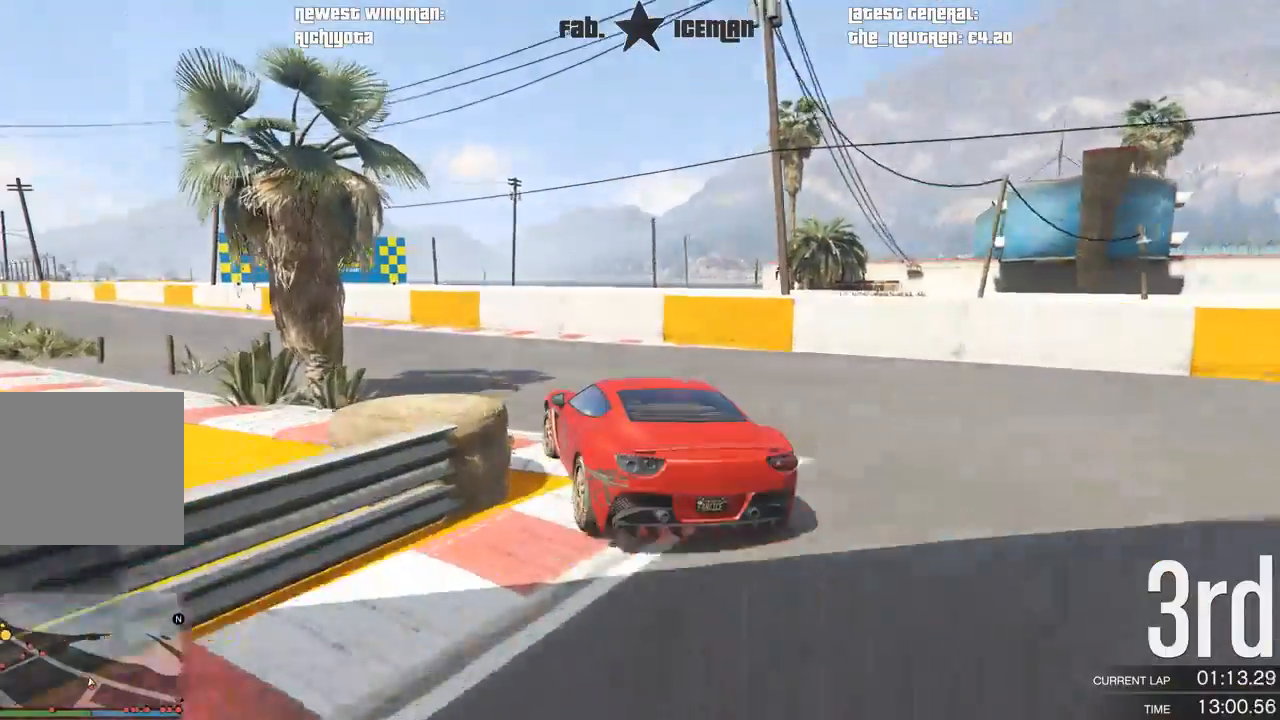
{"dt_ms": 500, "buttons": ["R2"], "left_stick": "down-left", "right_stick": "center", "events": [[42, "left_stick", "center"], [125, "left_stick", "down-left"]]}
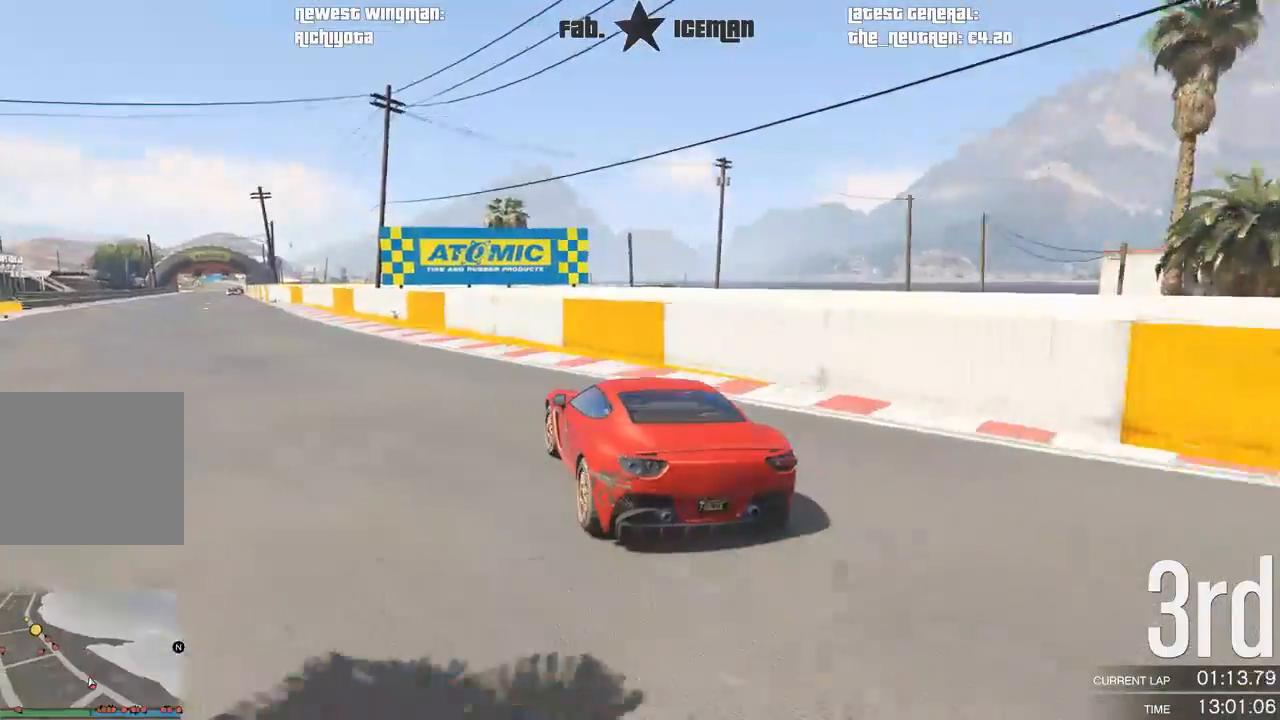
{"dt_ms": 500, "buttons": ["R2"], "left_stick": "center", "right_stick": "center", "events": [[396, "left_stick", "center"]]}
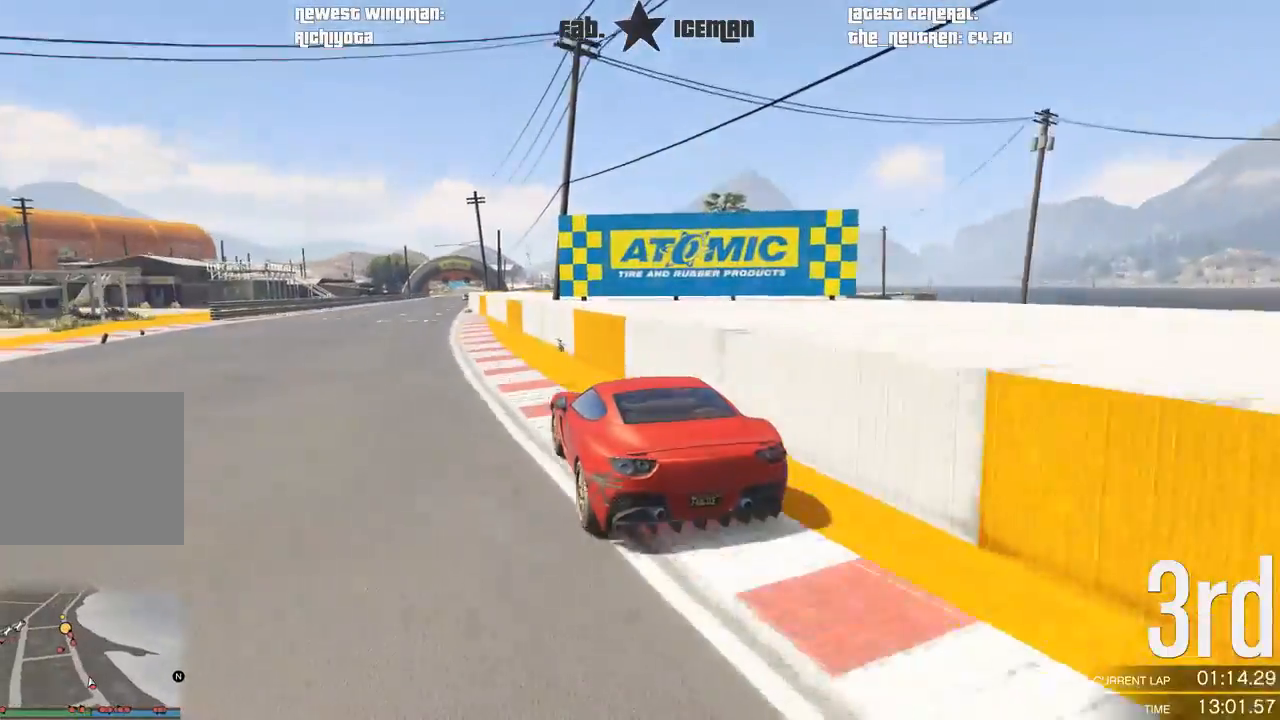
{"dt_ms": 500, "buttons": ["R2"], "left_stick": "right", "right_stick": "center", "events": [[21, "left_stick", "down-left"], [146, "left_stick", "center"], [479, "left_stick", "right"]]}
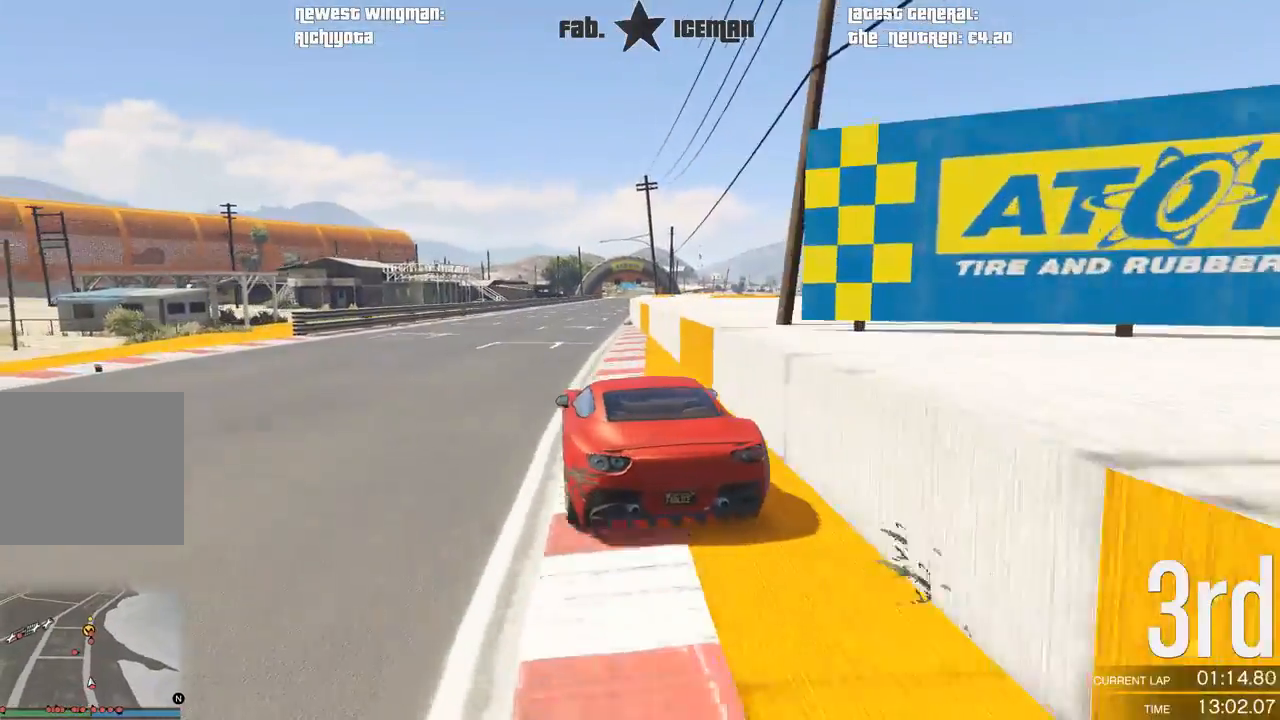
{"dt_ms": 500, "buttons": ["R2"], "left_stick": "right", "right_stick": "center", "events": [[62, "left_stick", "center"], [458, "left_stick", "right"]]}
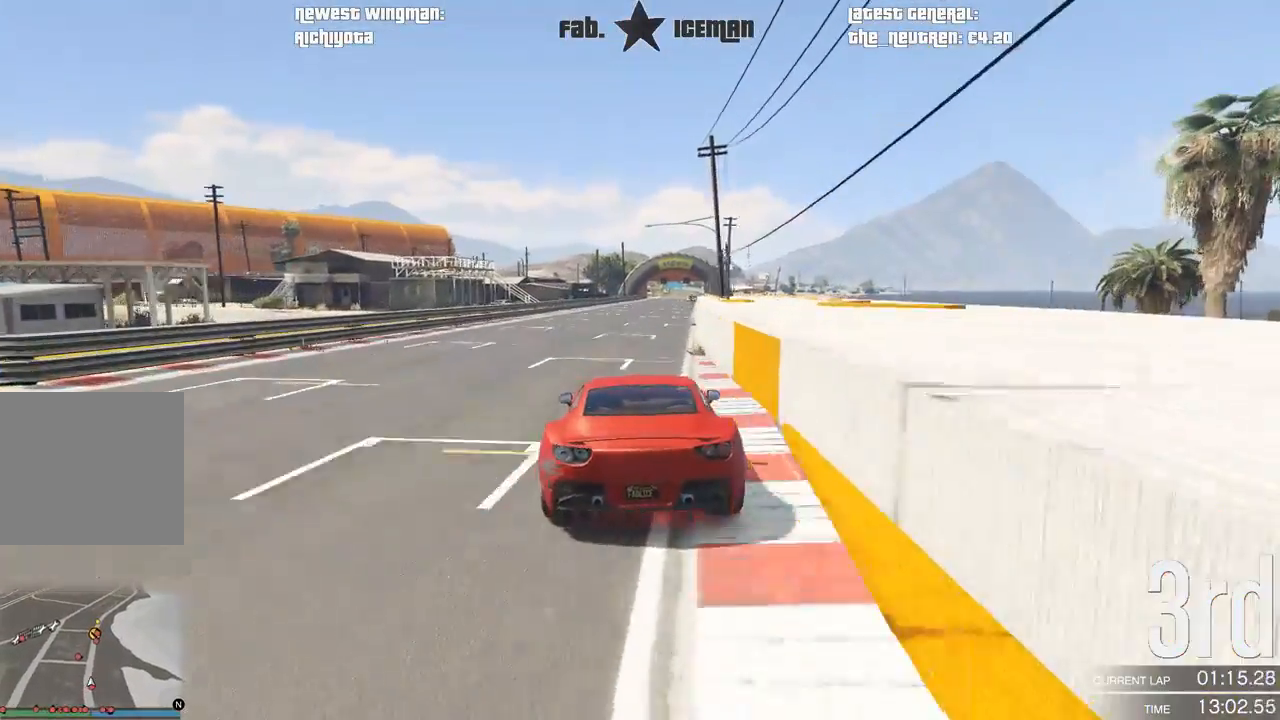
{"dt_ms": 500, "buttons": ["R2"], "left_stick": "center", "right_stick": "center", "events": [[83, "left_stick", "center"], [229, "left_stick", "right"], [333, "left_stick", "center"]]}
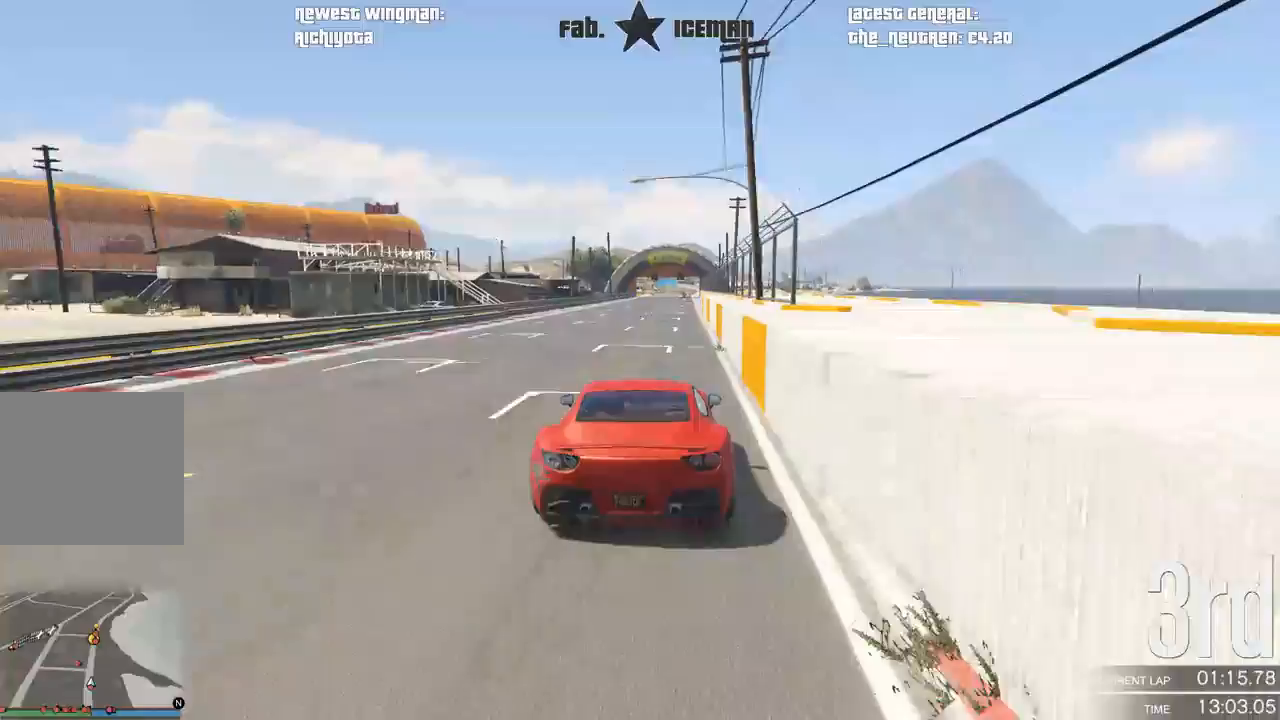
{"dt_ms": 500, "buttons": ["R2"], "left_stick": "center", "right_stick": "center", "events": [[167, "left_stick", "right"], [250, "left_stick", "center"]]}
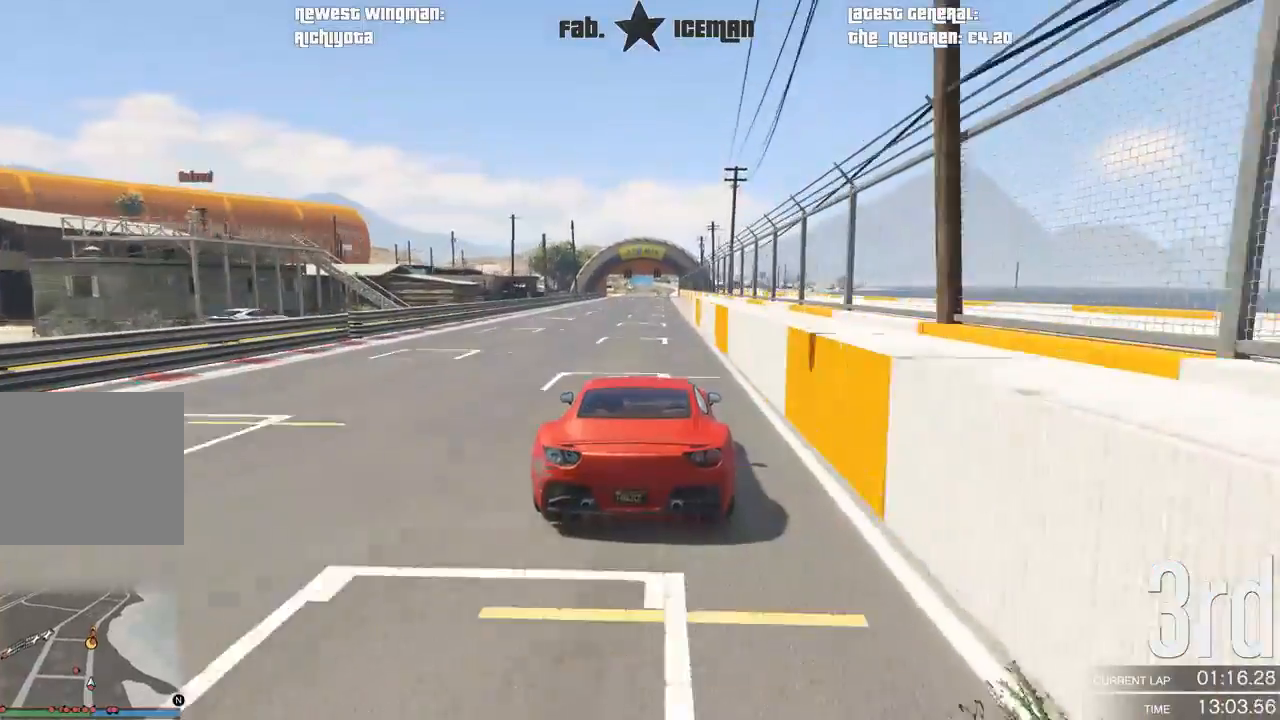
{"dt_ms": 500, "buttons": ["R2"], "left_stick": "center", "right_stick": "center", "events": []}
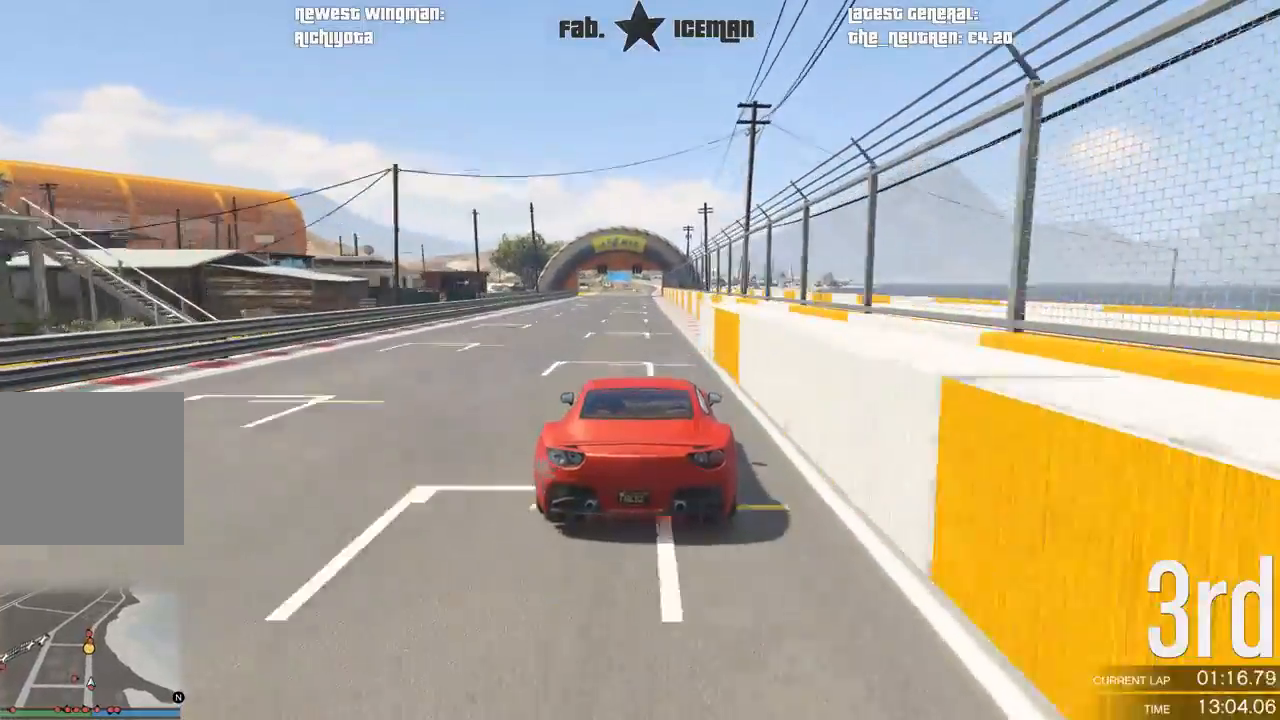
{"dt_ms": 500, "buttons": ["R2"], "left_stick": "center", "right_stick": "center", "events": []}
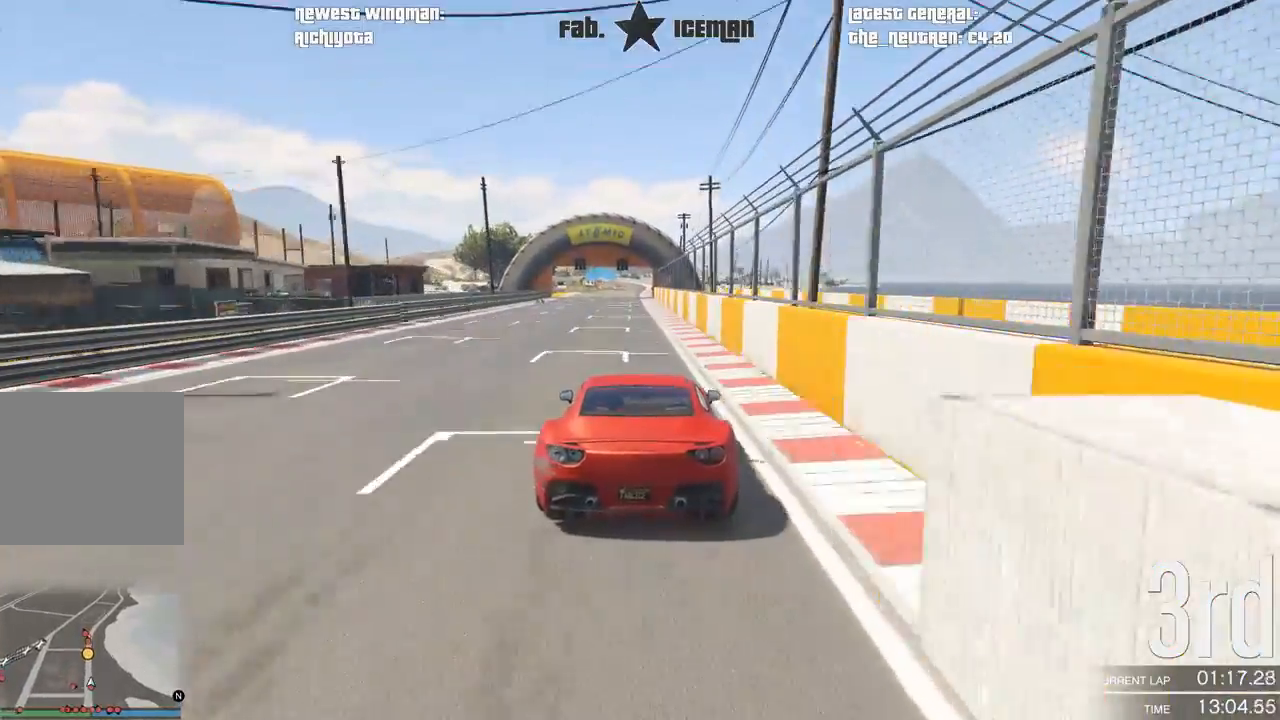
{"dt_ms": 500, "buttons": ["R2"], "left_stick": "center", "right_stick": "center", "events": []}
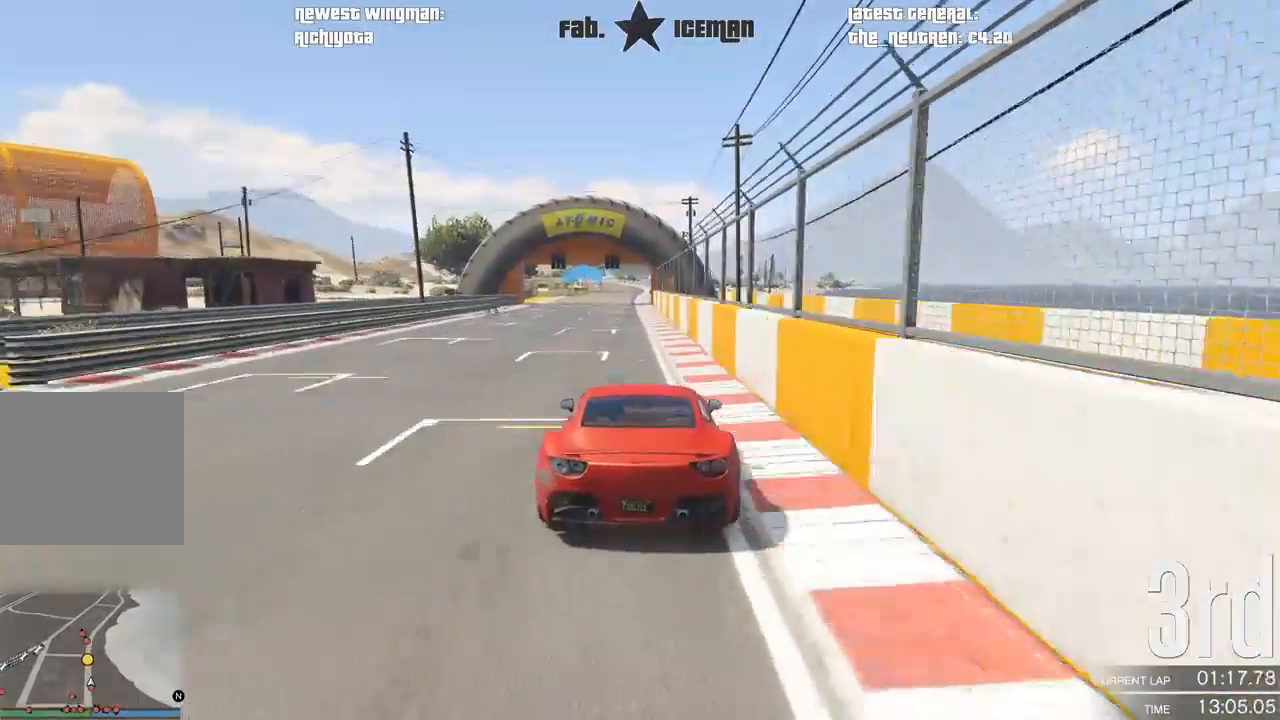
{"dt_ms": 500, "buttons": ["R2"], "left_stick": "down-left", "right_stick": "center", "events": [[479, "left_stick", "down-left"]]}
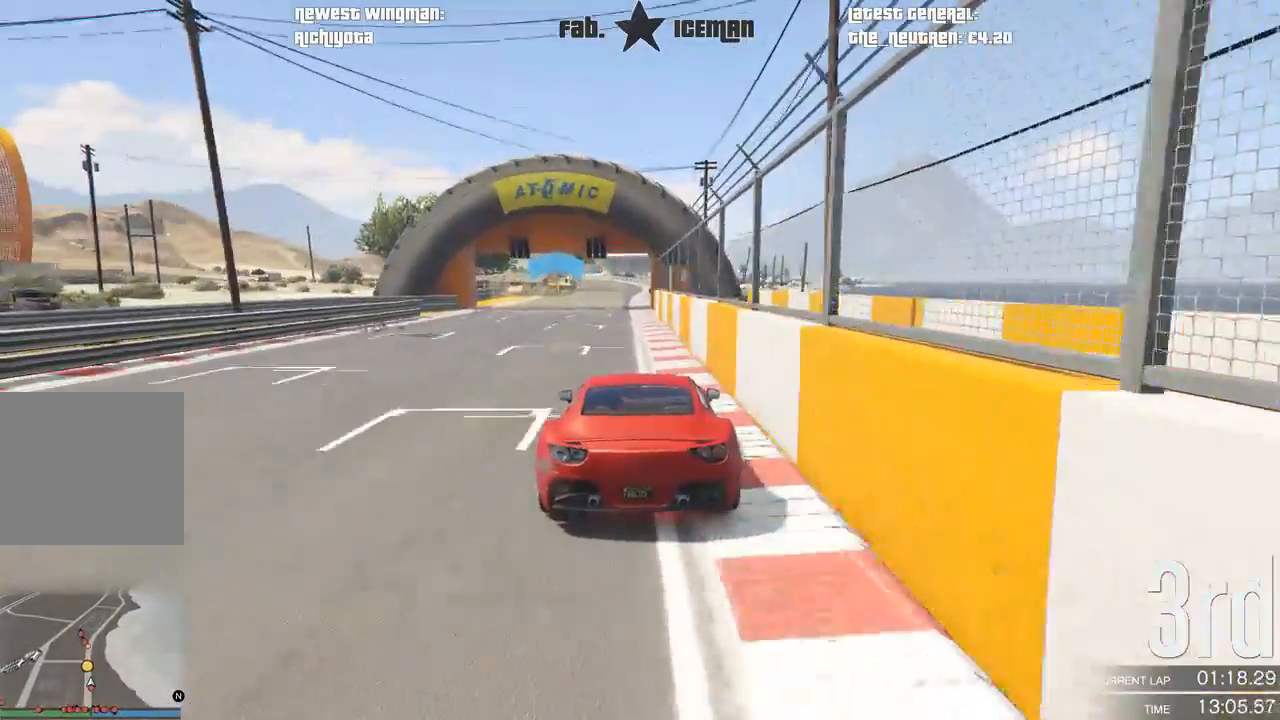
{"dt_ms": 500, "buttons": ["R2"], "left_stick": "down-left", "right_stick": "center", "events": [[104, "left_stick", "center"], [188, "left_stick", "down-left"], [292, "left_stick", "center"], [458, "left_stick", "down-left"]]}
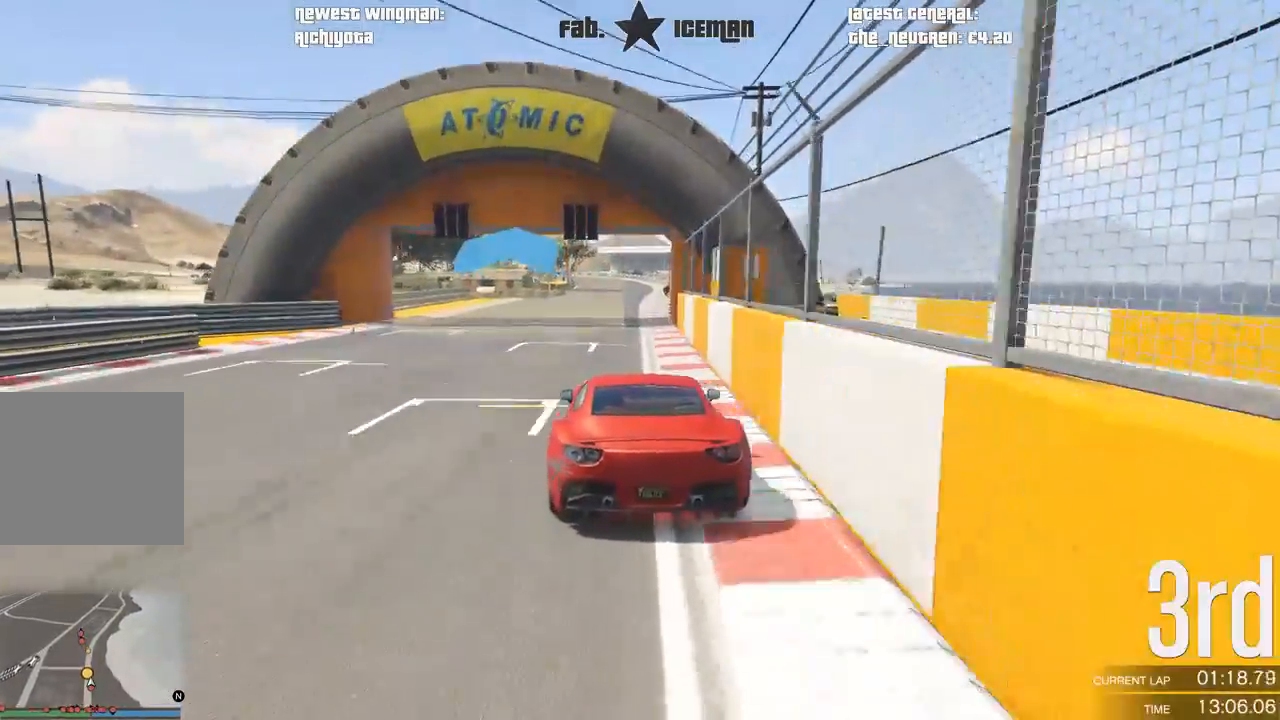
{"dt_ms": 500, "buttons": ["R2"], "left_stick": "center", "right_stick": "center", "events": [[62, "left_stick", "center"]]}
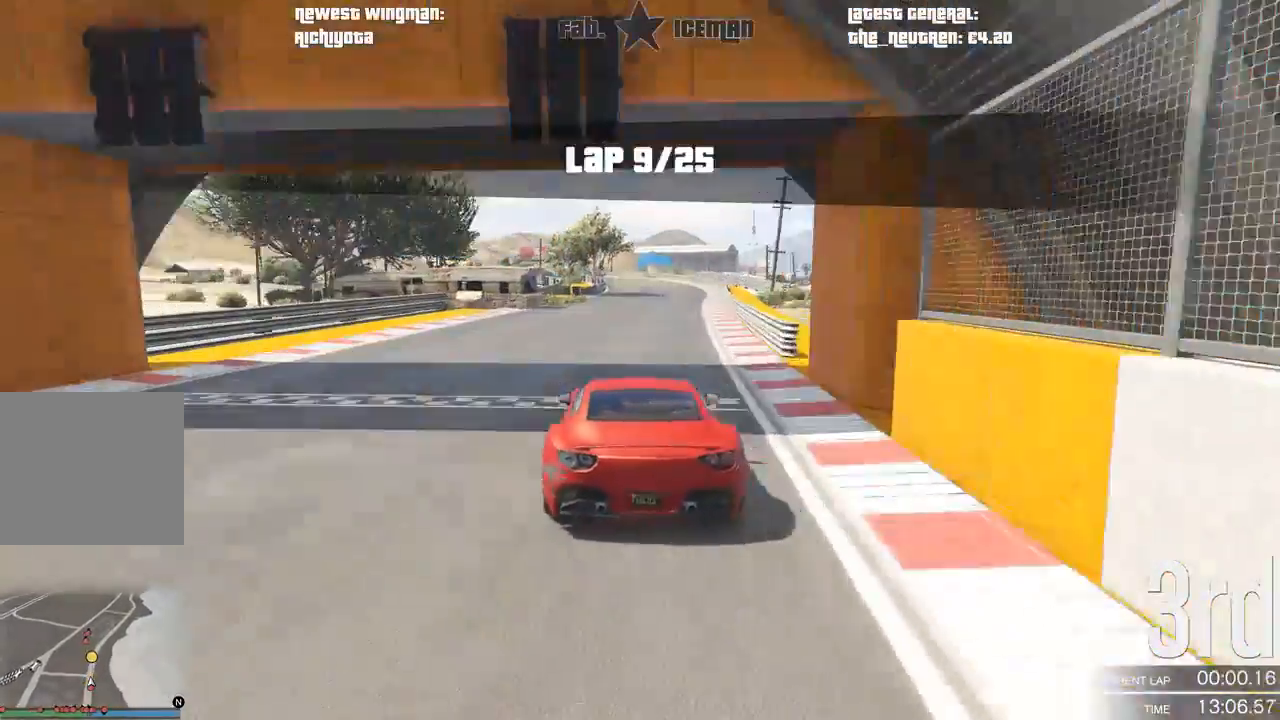
{"dt_ms": 500, "buttons": ["R2"], "left_stick": "center", "right_stick": "center", "events": [[62, "R3", "down"], [479, "R3", "up"]]}
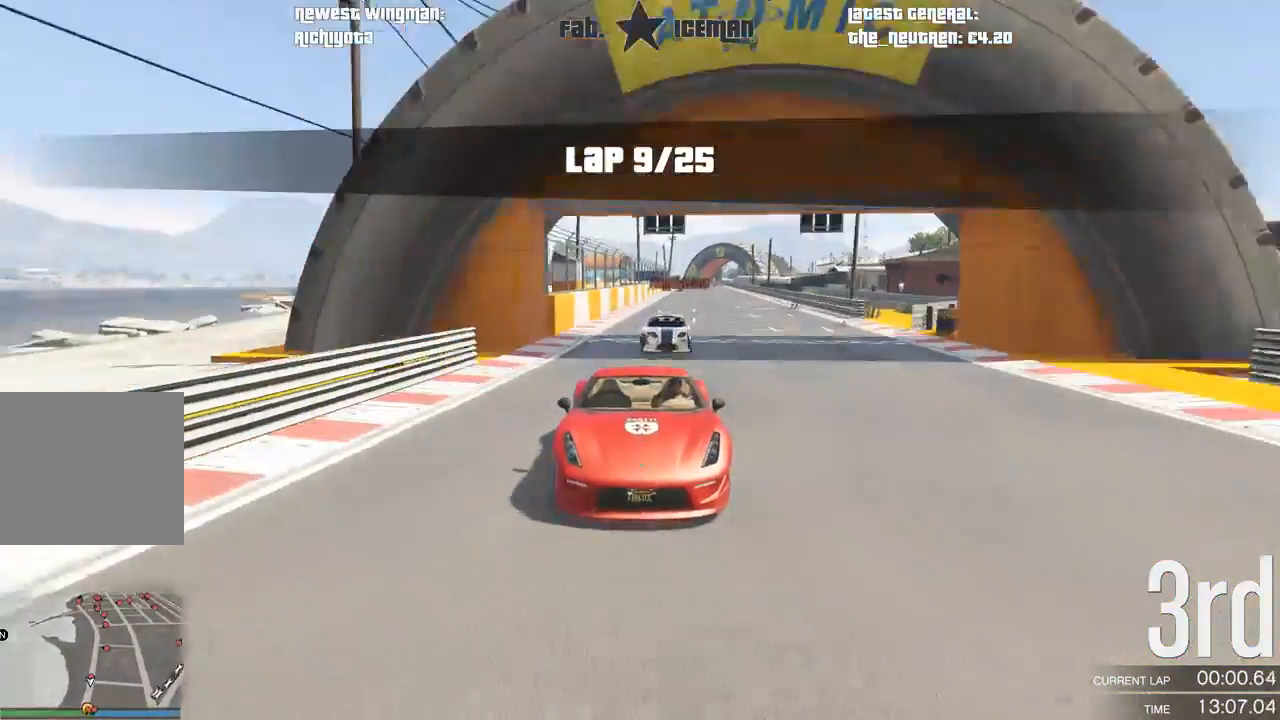
{"dt_ms": 500, "buttons": ["R2"], "left_stick": "center", "right_stick": "center", "events": []}